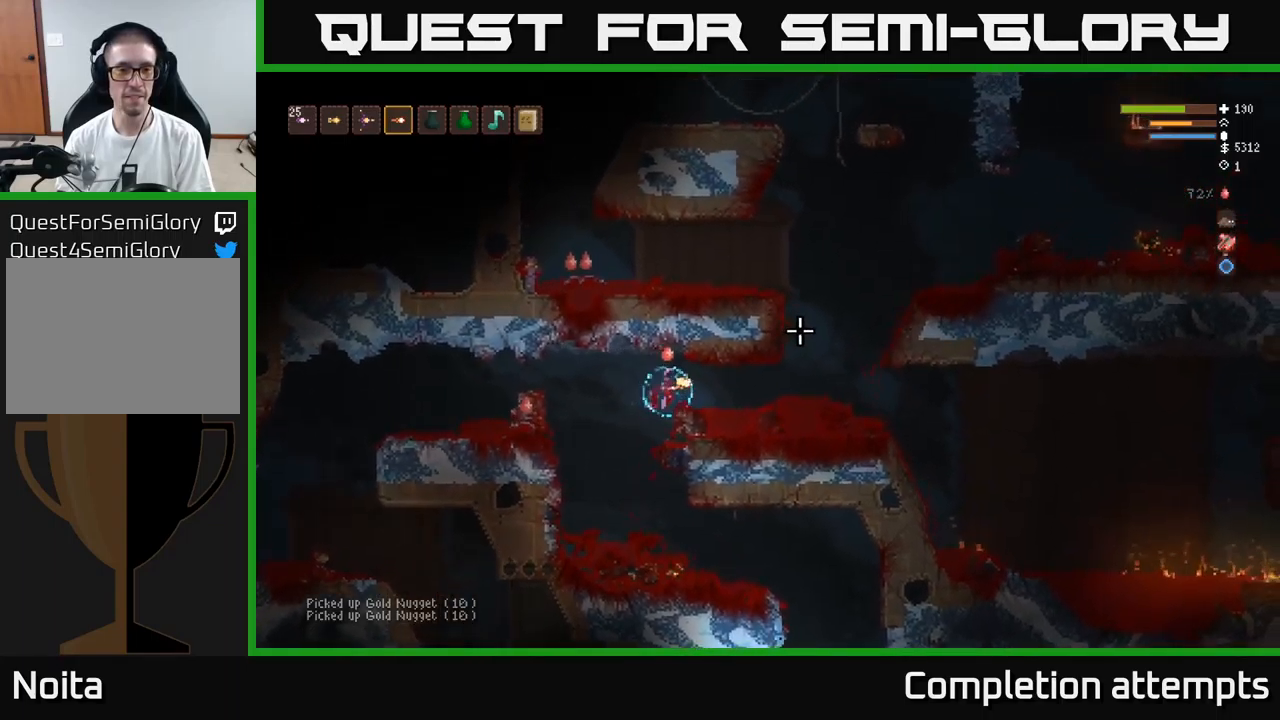
Gameplay with a controller (Xbox layout); each line is a JSON object with the inputs held at the frame after it. "events" lists button and stick changes between this image and that frame as [ms after this image, input, new state], when the widget could be followed in between.
{"buttons": [], "left_stick": "right", "right_stick": "up-right", "events": [[366, "L2", "down"], [500, "L2", "up"]]}
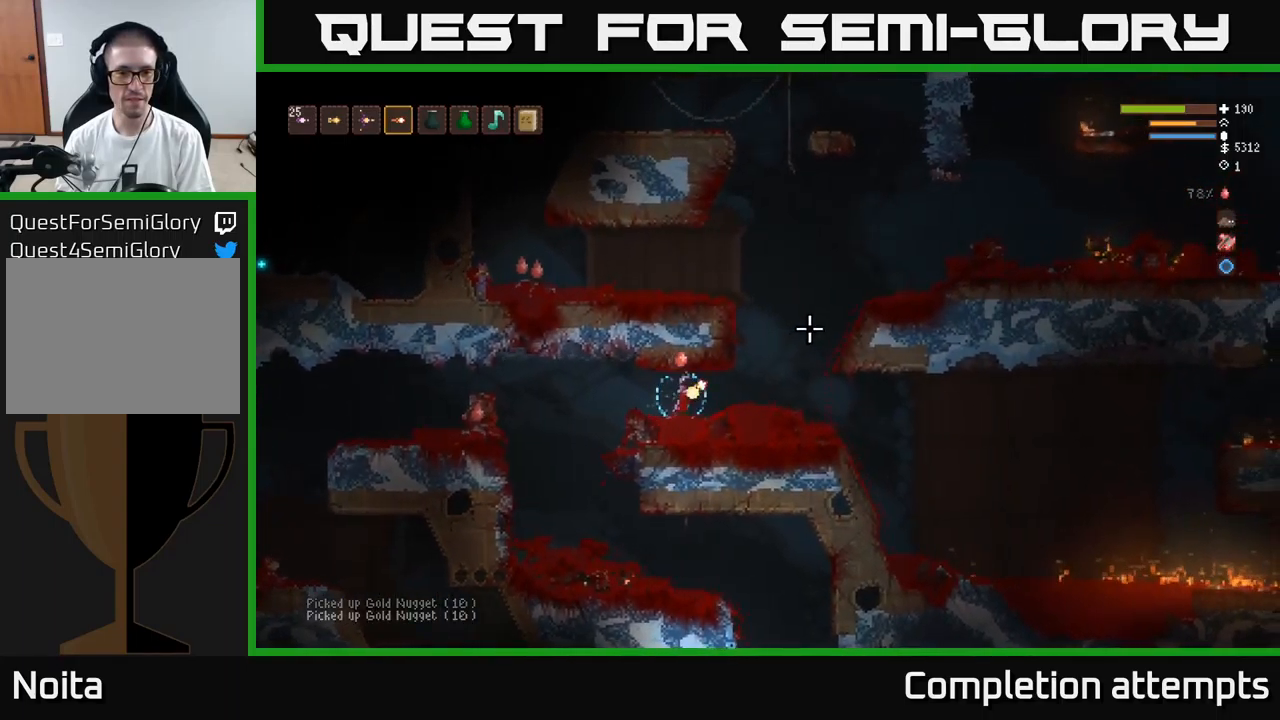
{"buttons": ["L2"], "left_stick": "right", "right_stick": "up-left", "events": [[250, "L2", "down"], [400, "right_stick", "up-left"]]}
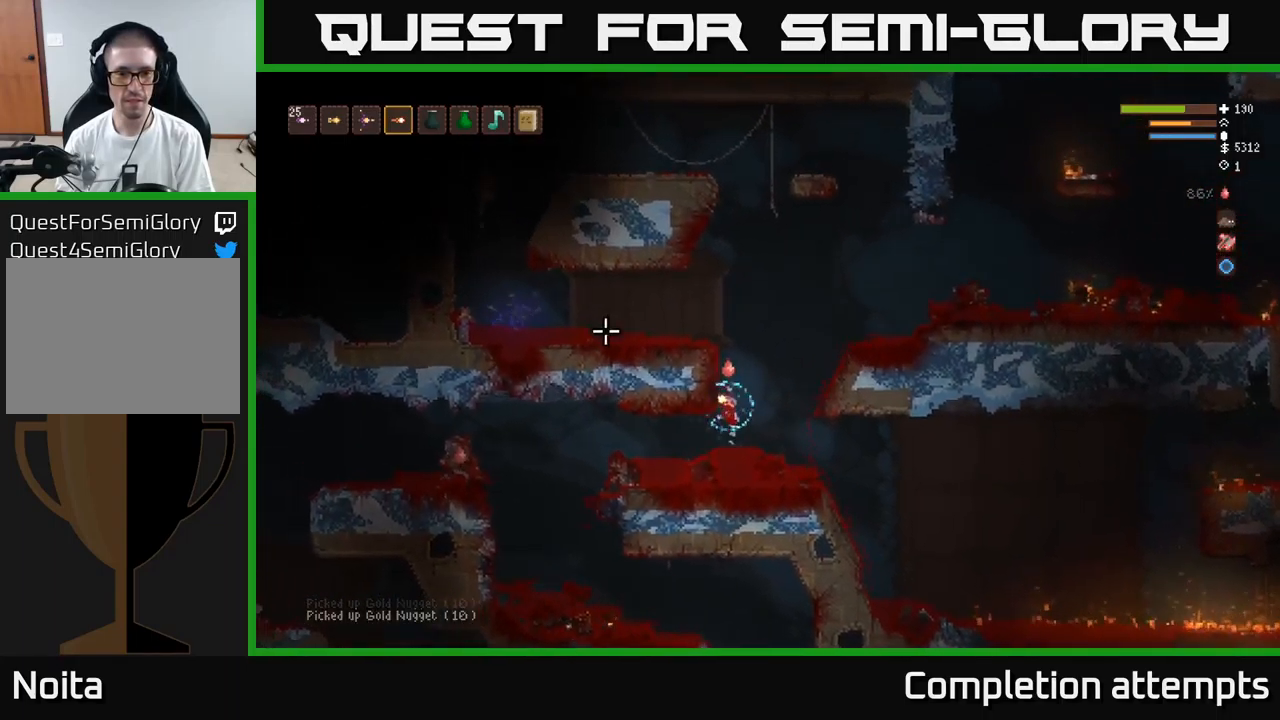
{"buttons": ["L2"], "left_stick": "right", "right_stick": "left", "events": [[33, "right_stick", "left"]]}
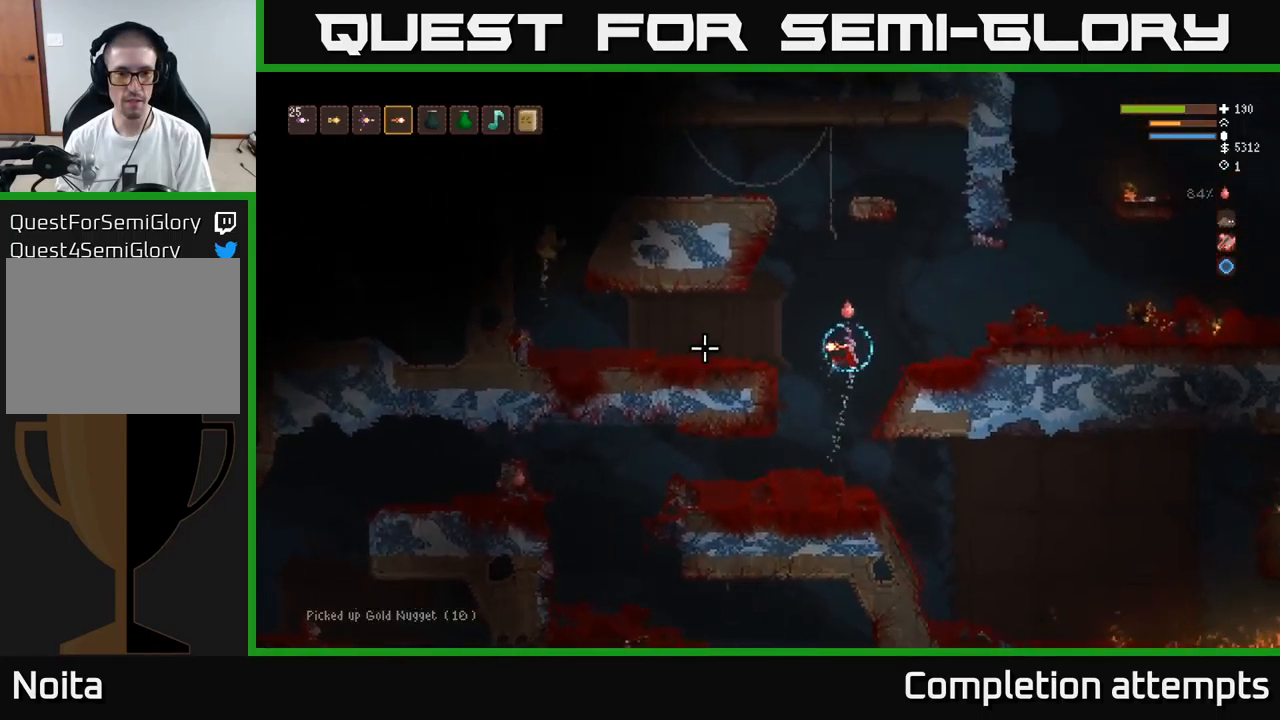
{"buttons": [], "left_stick": "center", "right_stick": "left", "events": [[100, "L2", "up"], [116, "left_stick", "center"], [166, "R2", "down"], [266, "R2", "up"], [283, "left_stick", "left"], [500, "left_stick", "center"]]}
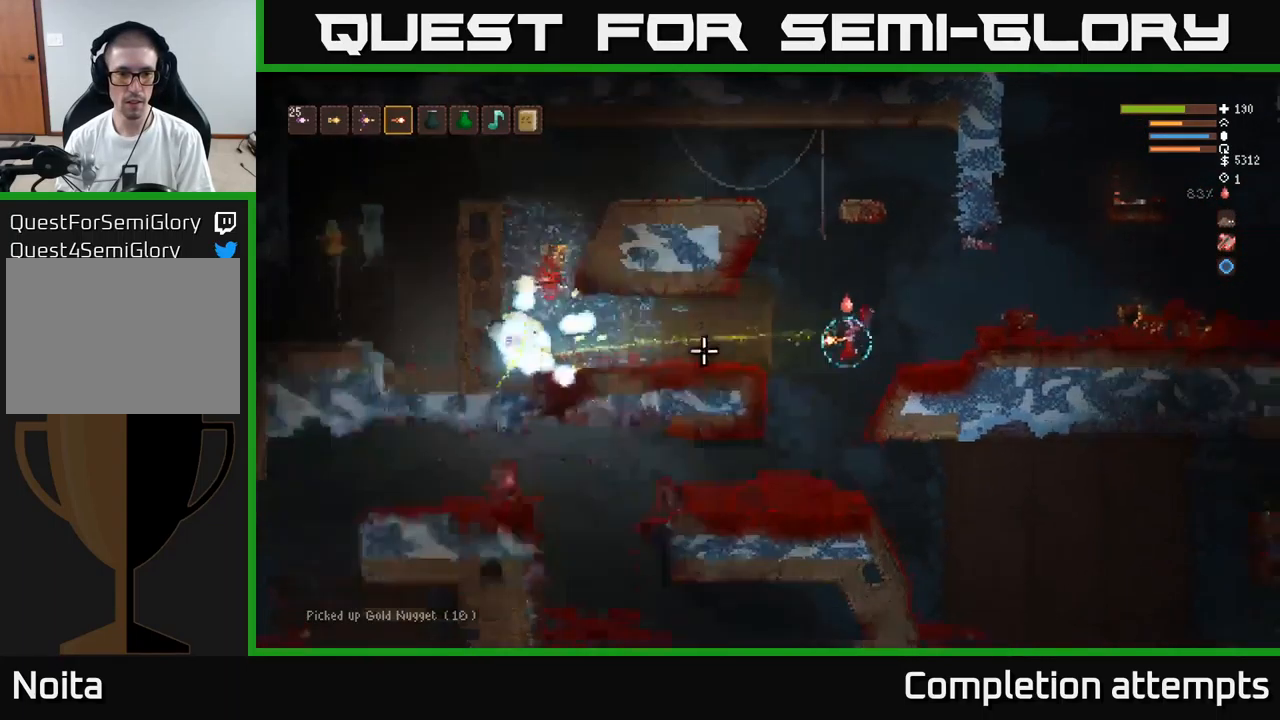
{"buttons": [], "left_stick": "center", "right_stick": "up-left", "events": [[266, "left_stick", "left"], [366, "right_stick", "up-left"], [450, "left_stick", "center"]]}
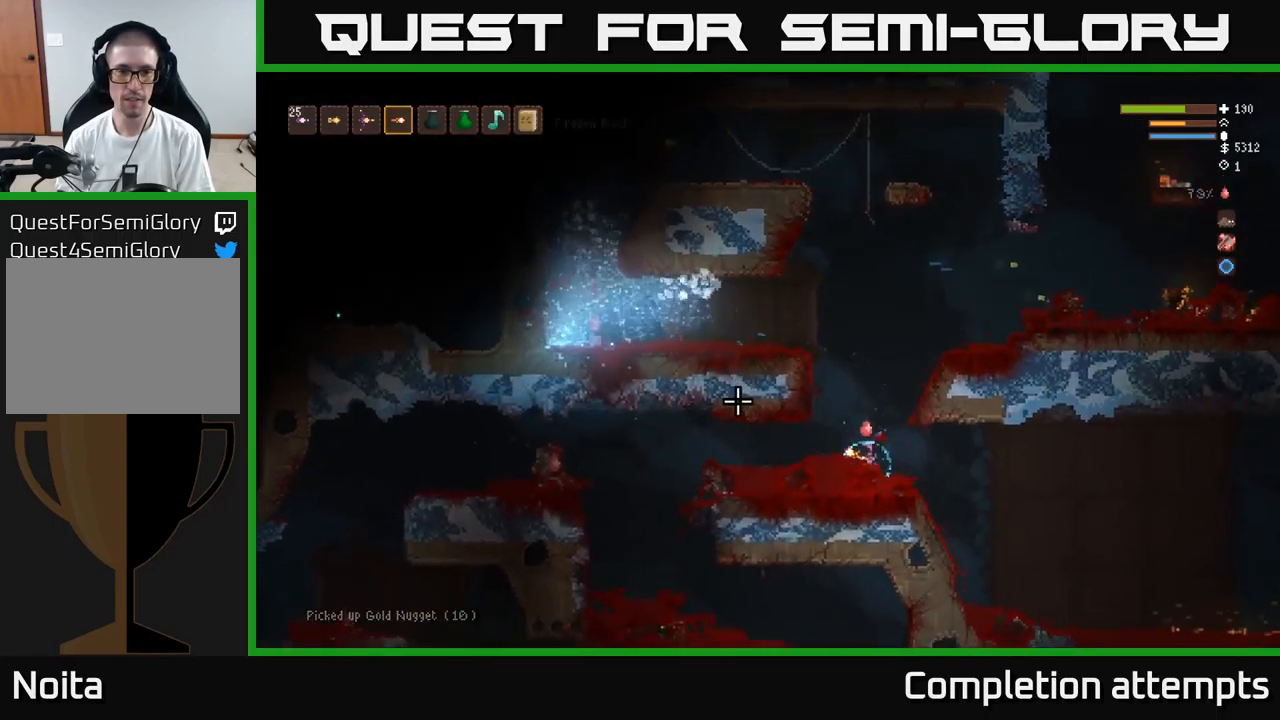
{"buttons": [], "left_stick": "center", "right_stick": "up-left", "events": []}
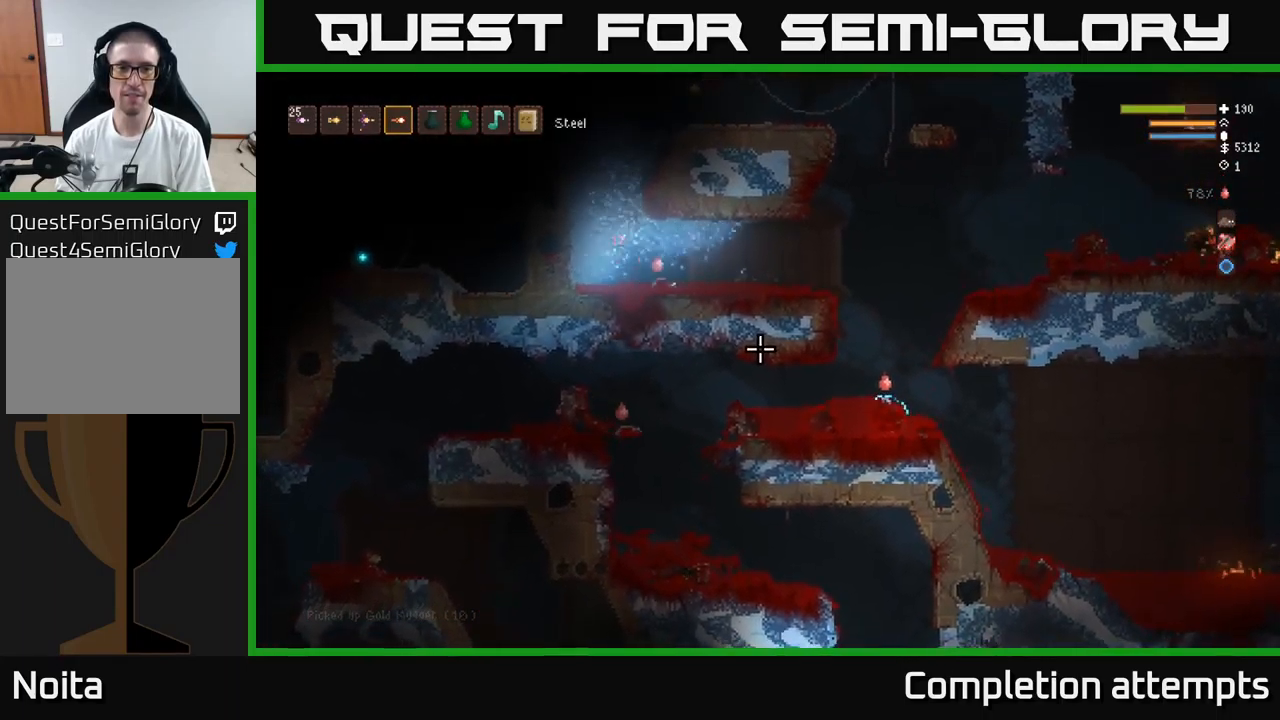
{"buttons": [], "left_stick": "center", "right_stick": "up-left", "events": []}
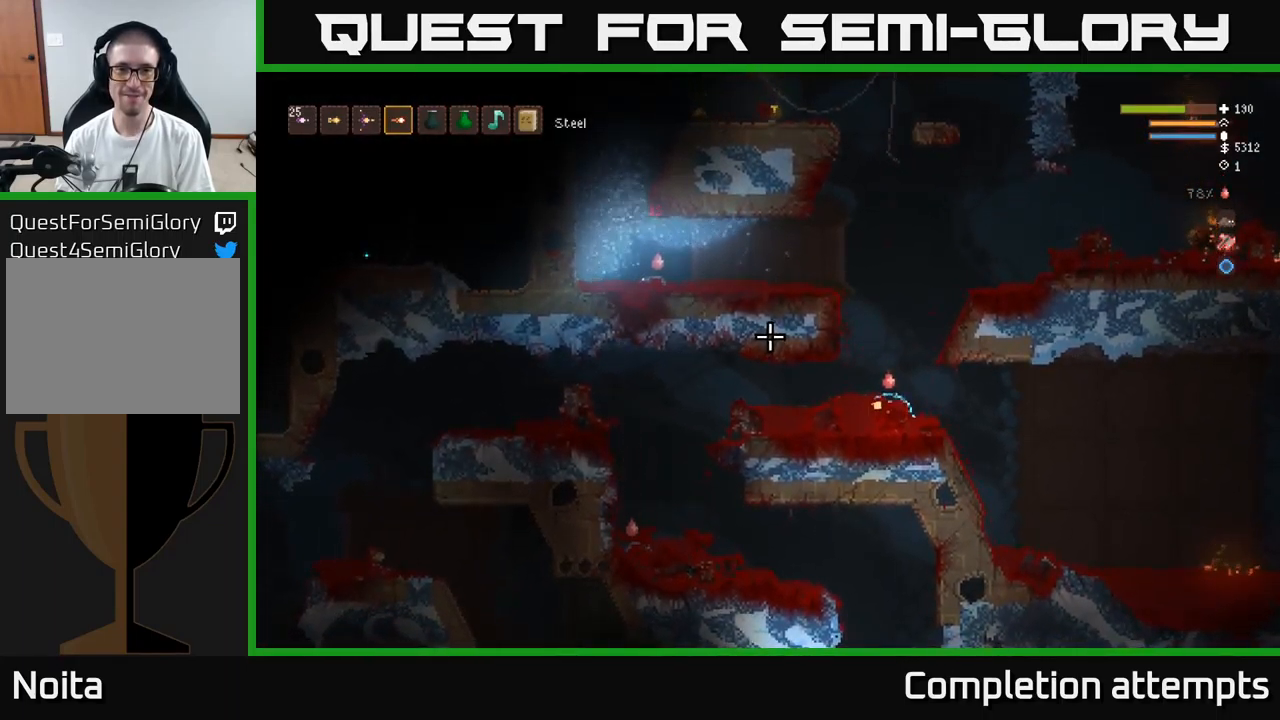
{"buttons": ["L2"], "left_stick": "right", "right_stick": "up-left", "events": [[50, "L2", "down"], [416, "left_stick", "right"]]}
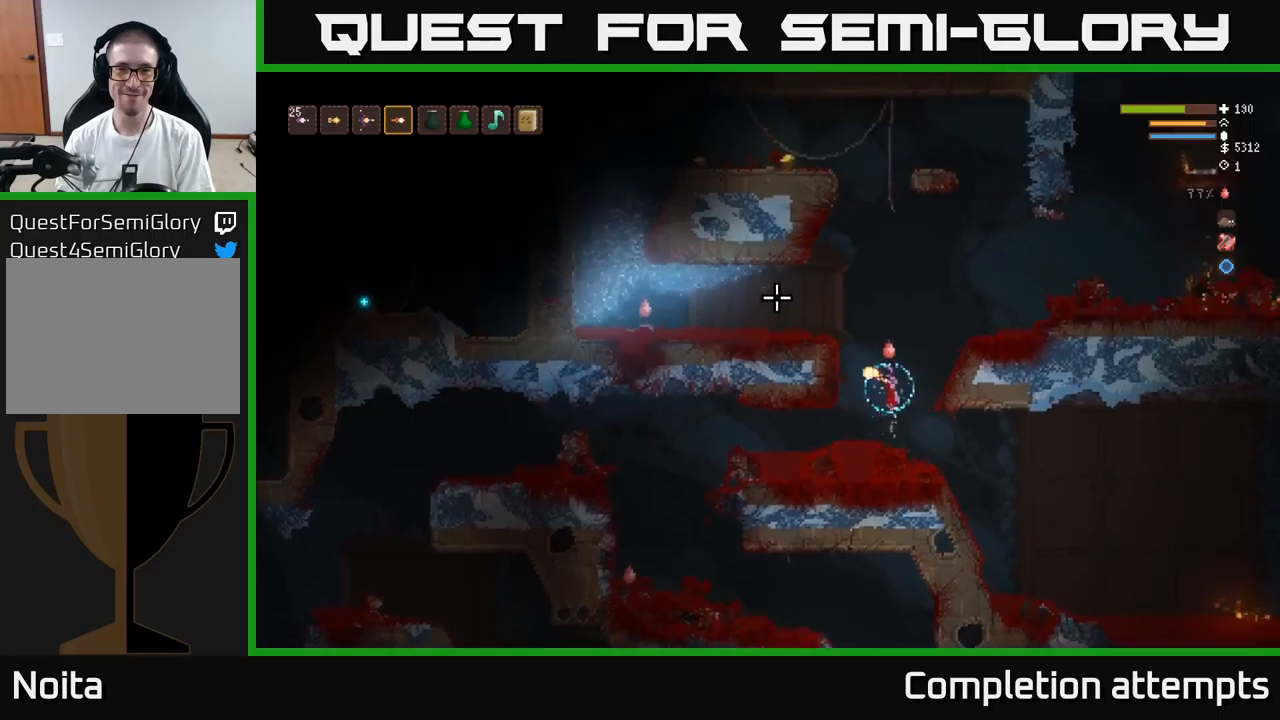
{"buttons": [], "left_stick": "right", "right_stick": "up-left", "events": [[400, "L2", "up"]]}
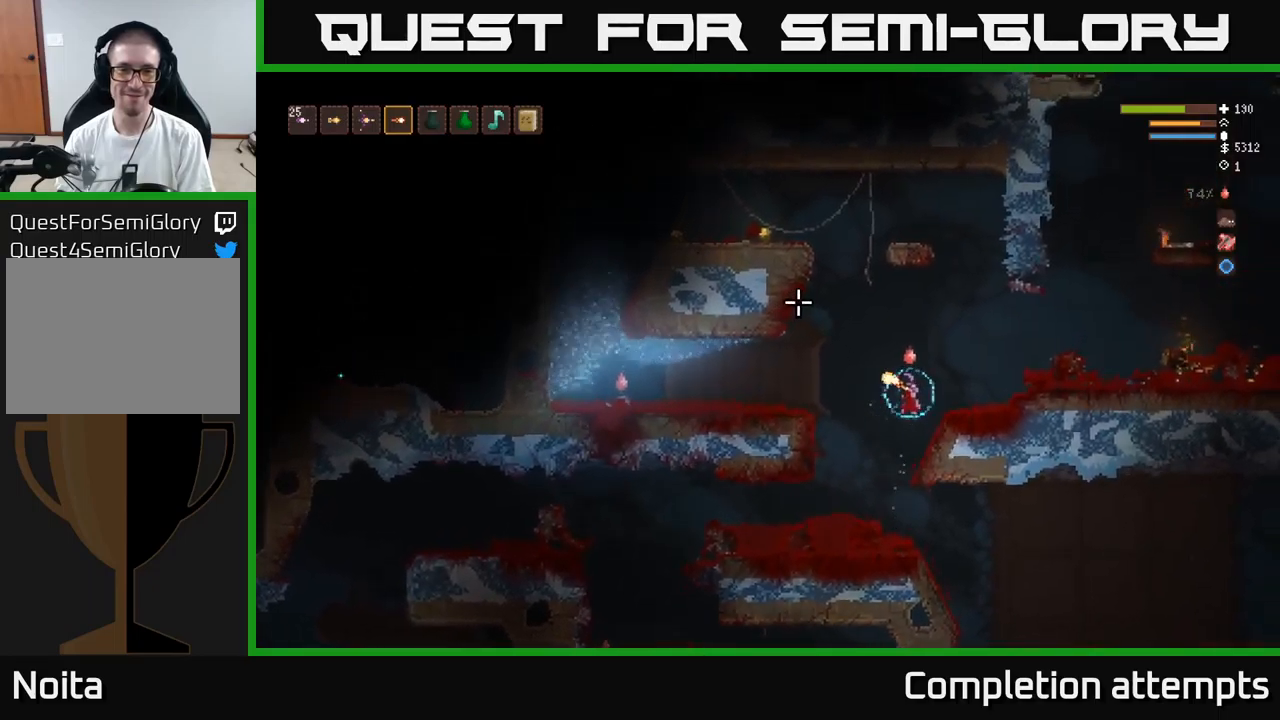
{"buttons": ["L2"], "left_stick": "left", "right_stick": "up-left", "events": [[267, "left_stick", "center"], [350, "left_stick", "left"], [400, "L2", "down"]]}
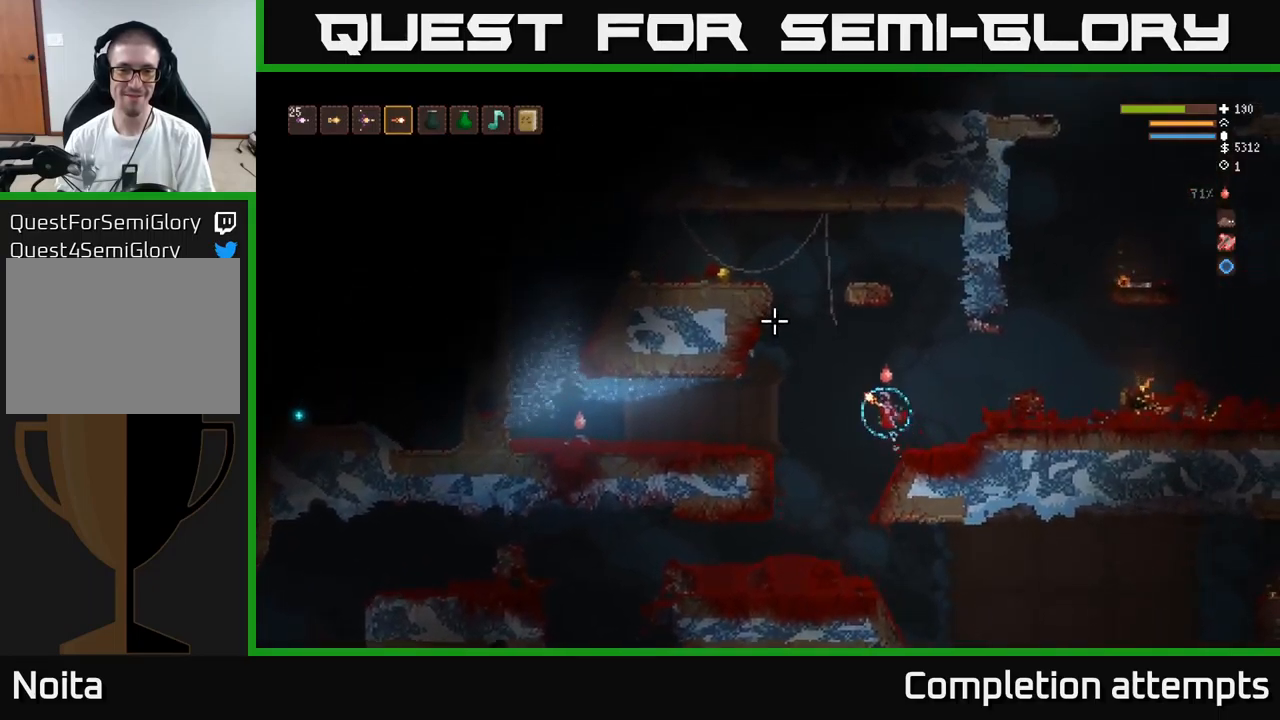
{"buttons": ["L2"], "left_stick": "left", "right_stick": "up-left", "events": [[317, "left_stick", "center"], [450, "left_stick", "left"]]}
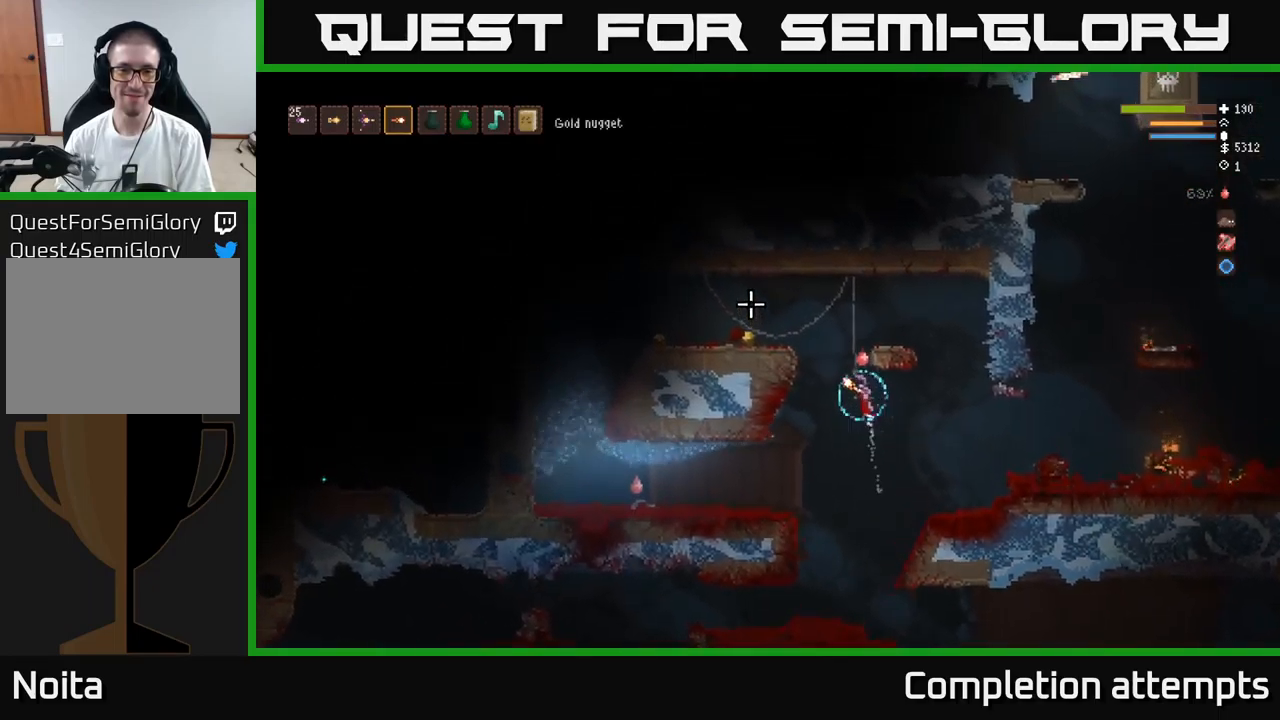
{"buttons": ["L2"], "left_stick": "left", "right_stick": "up-left", "events": []}
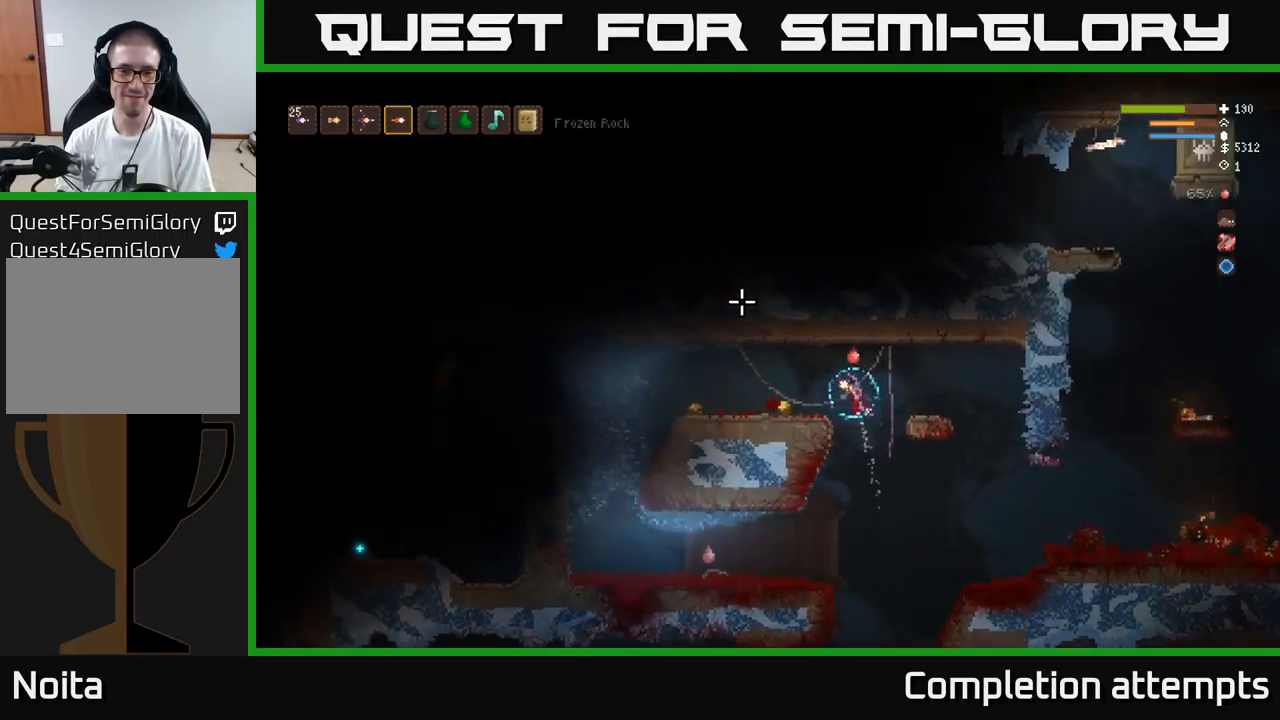
{"buttons": [], "left_stick": "left", "right_stick": "up-left", "events": [[33, "L2", "up"]]}
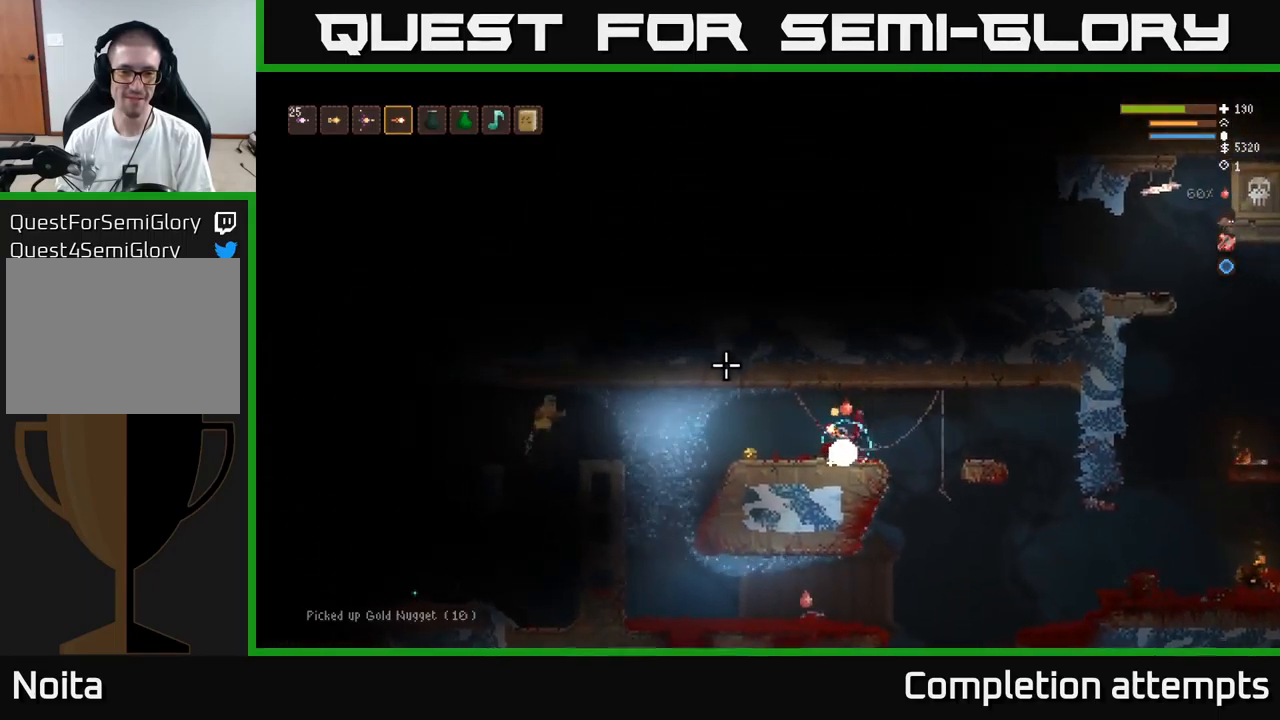
{"buttons": [], "left_stick": "left", "right_stick": "left", "events": [[67, "right_stick", "left"]]}
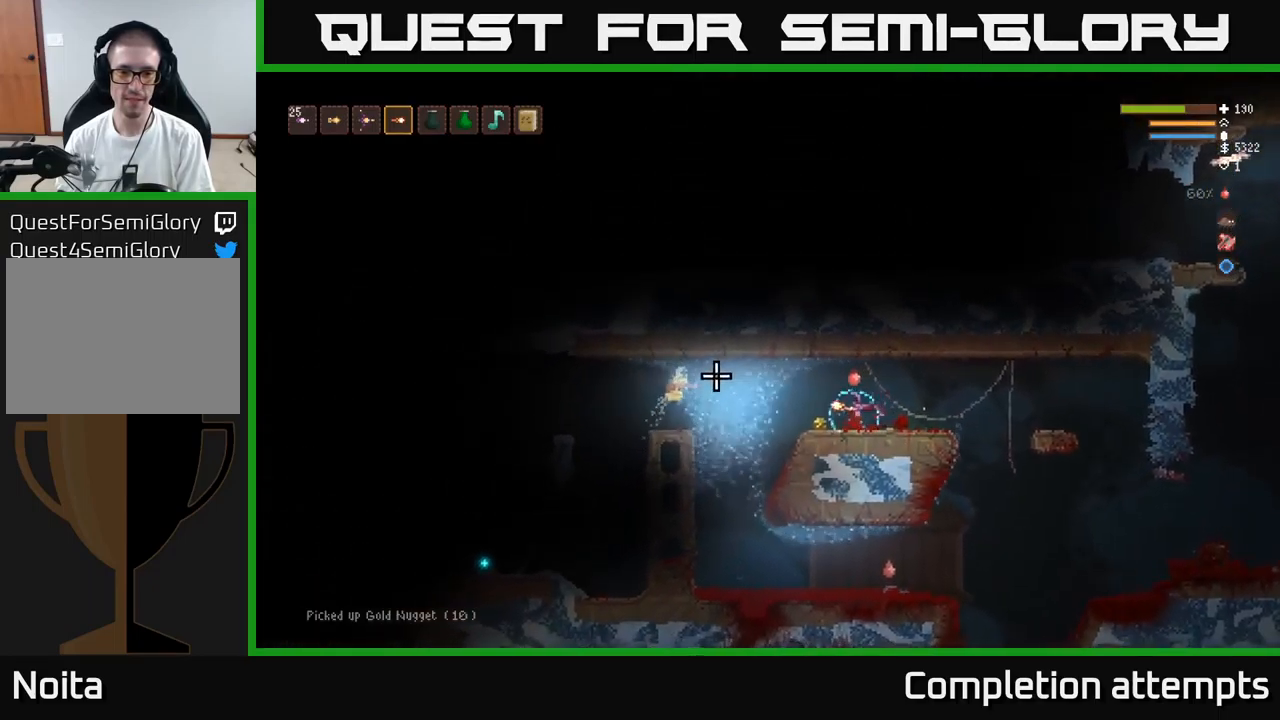
{"buttons": [], "left_stick": "right", "right_stick": "left", "events": [[150, "left_stick", "center"], [200, "left_stick", "right"]]}
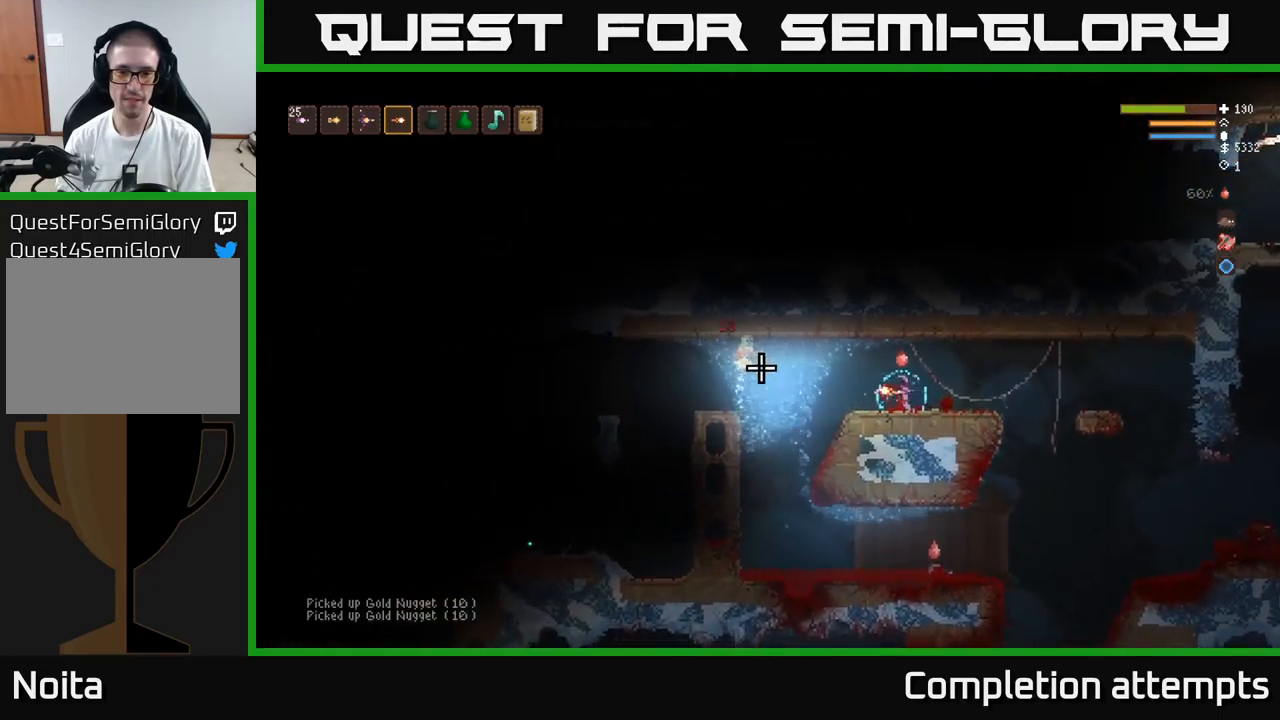
{"buttons": [], "left_stick": "center", "right_stick": "left", "events": [[367, "left_stick", "center"]]}
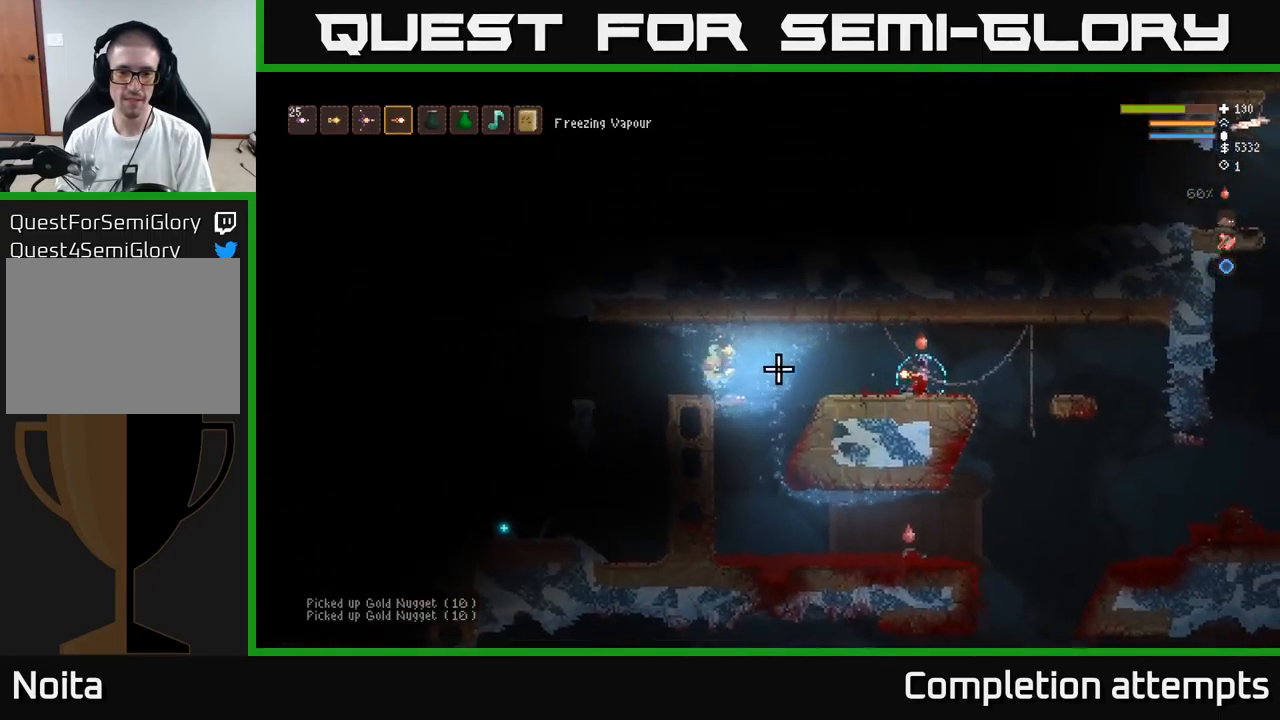
{"buttons": [], "left_stick": "center", "right_stick": "left", "events": []}
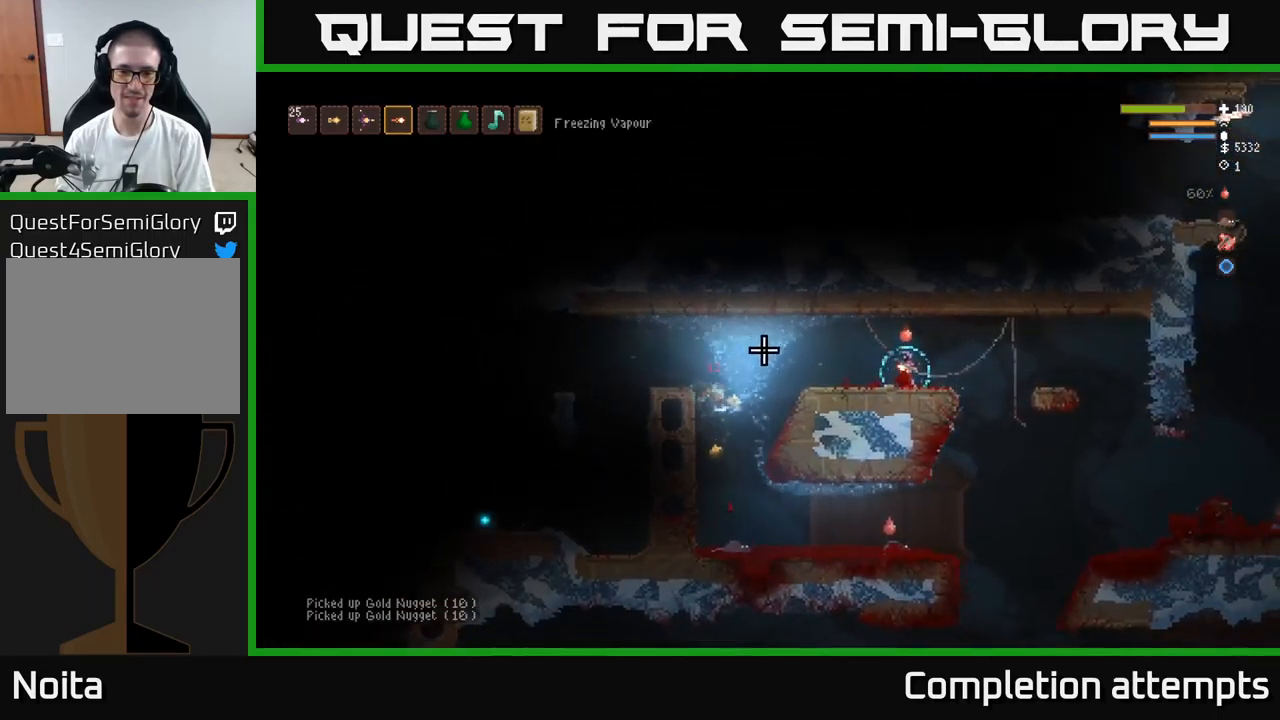
{"buttons": ["L2"], "left_stick": "right", "right_stick": "left", "events": [[350, "left_stick", "right"], [450, "L2", "down"]]}
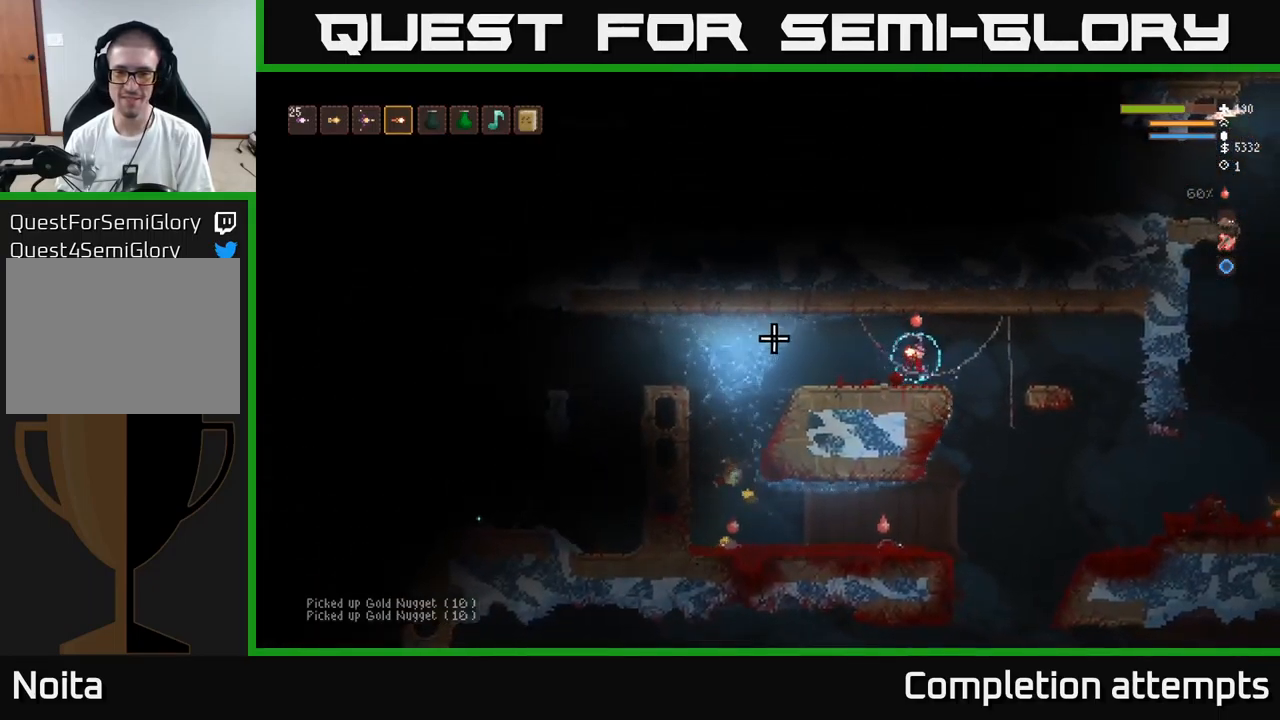
{"buttons": [], "left_stick": "right", "right_stick": "left", "events": [[99, "L2", "up"]]}
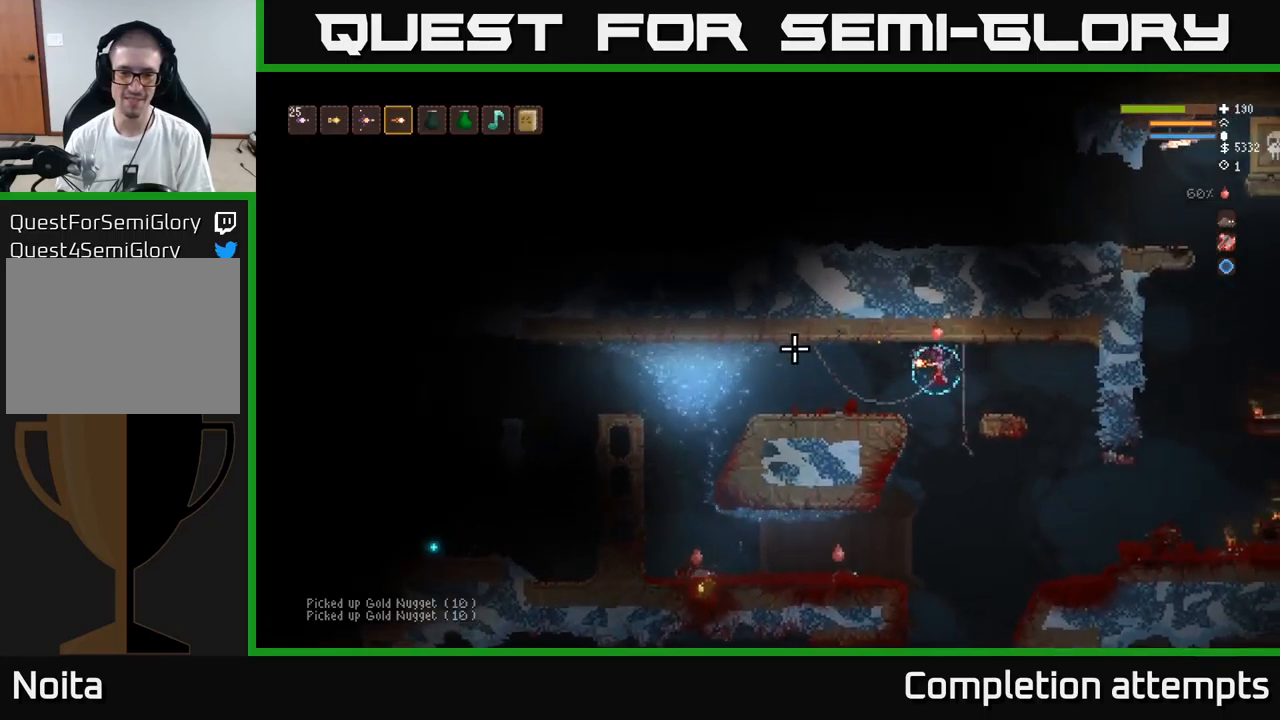
{"buttons": [], "left_stick": "left", "right_stick": "left", "events": [[84, "left_stick", "center"], [150, "left_stick", "left"]]}
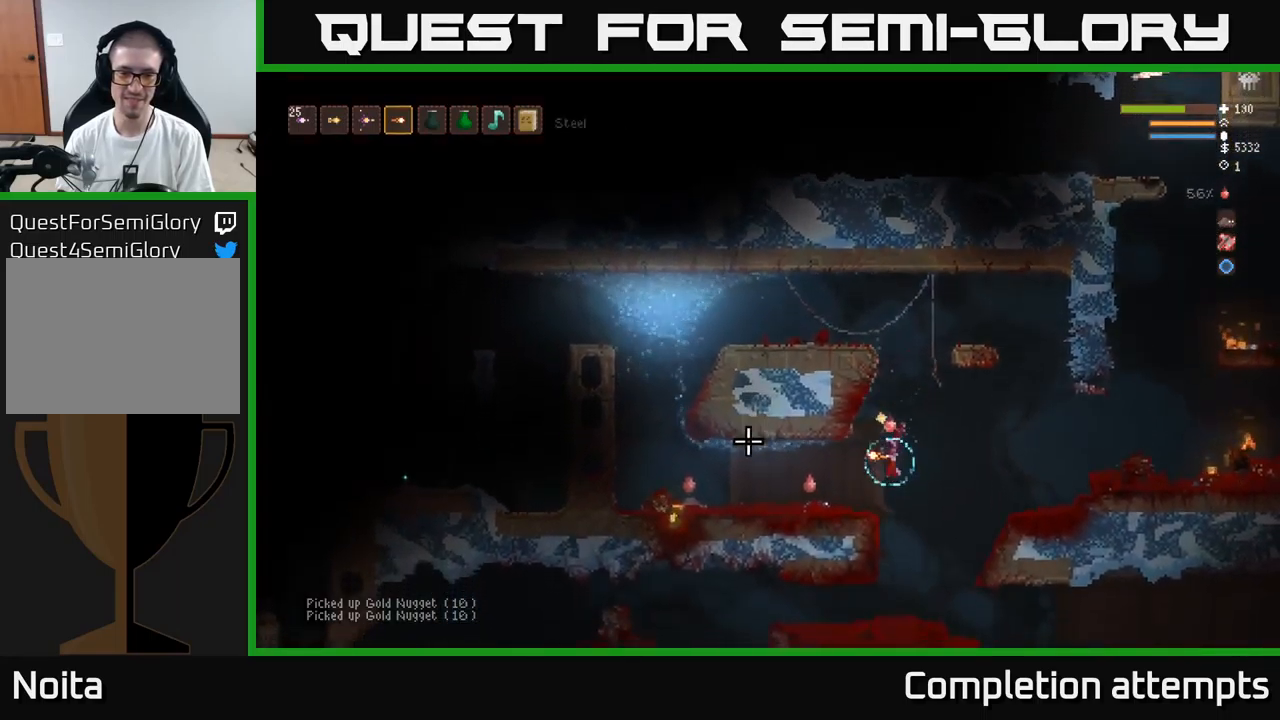
{"buttons": [], "left_stick": "left", "right_stick": "left", "events": [[34, "L2", "down"], [150, "L2", "up"]]}
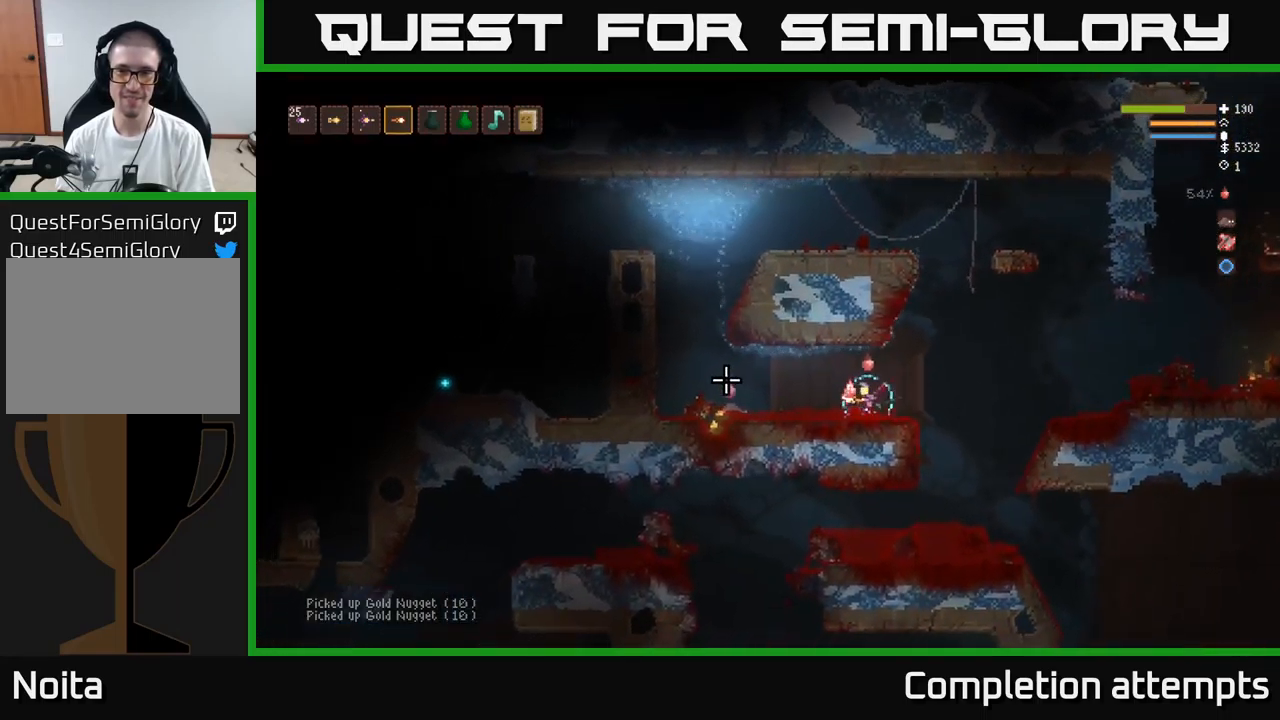
{"buttons": [], "left_stick": "left", "right_stick": "left", "events": []}
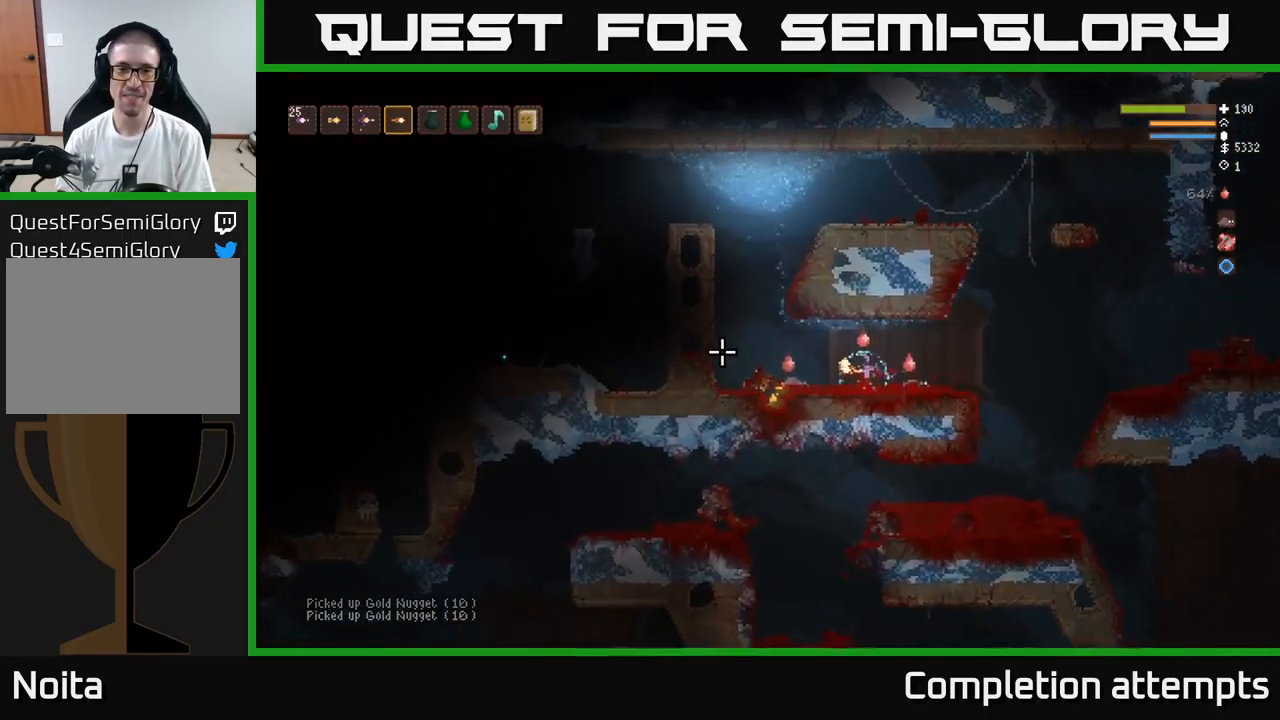
{"buttons": [], "left_stick": "left", "right_stick": "left", "events": []}
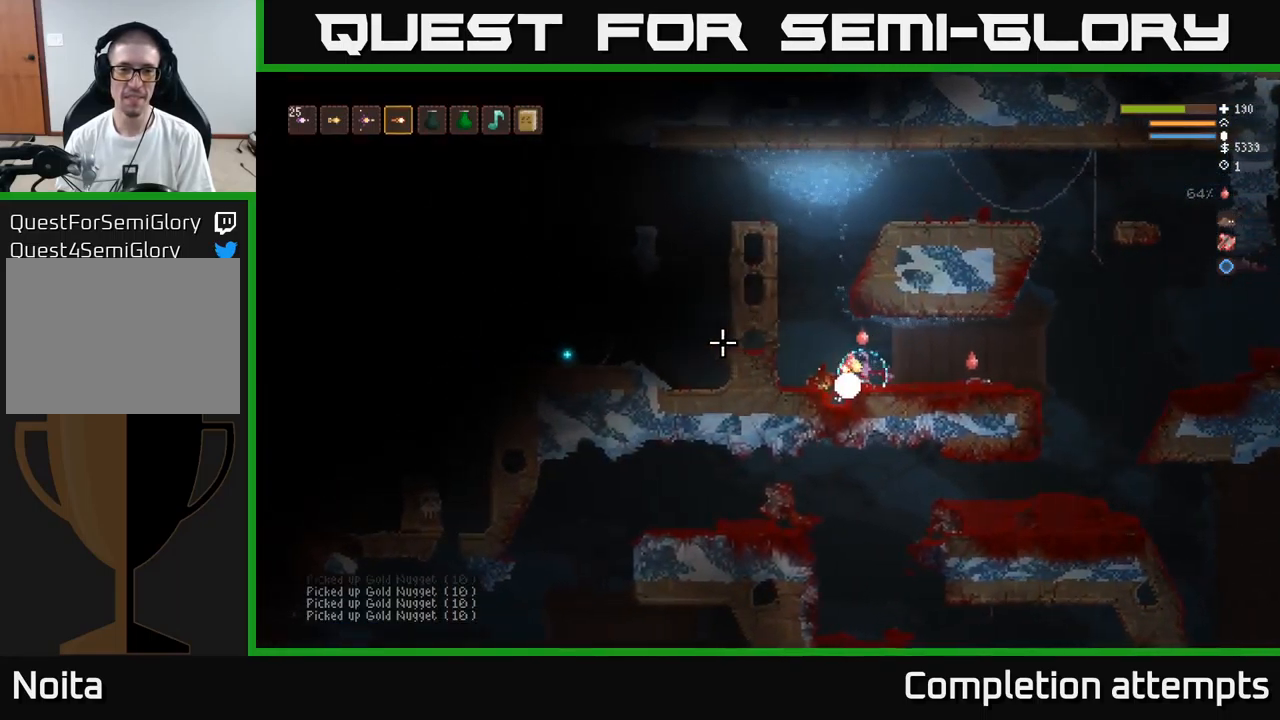
{"buttons": ["L2"], "left_stick": "left", "right_stick": "left", "events": [[134, "L2", "down"]]}
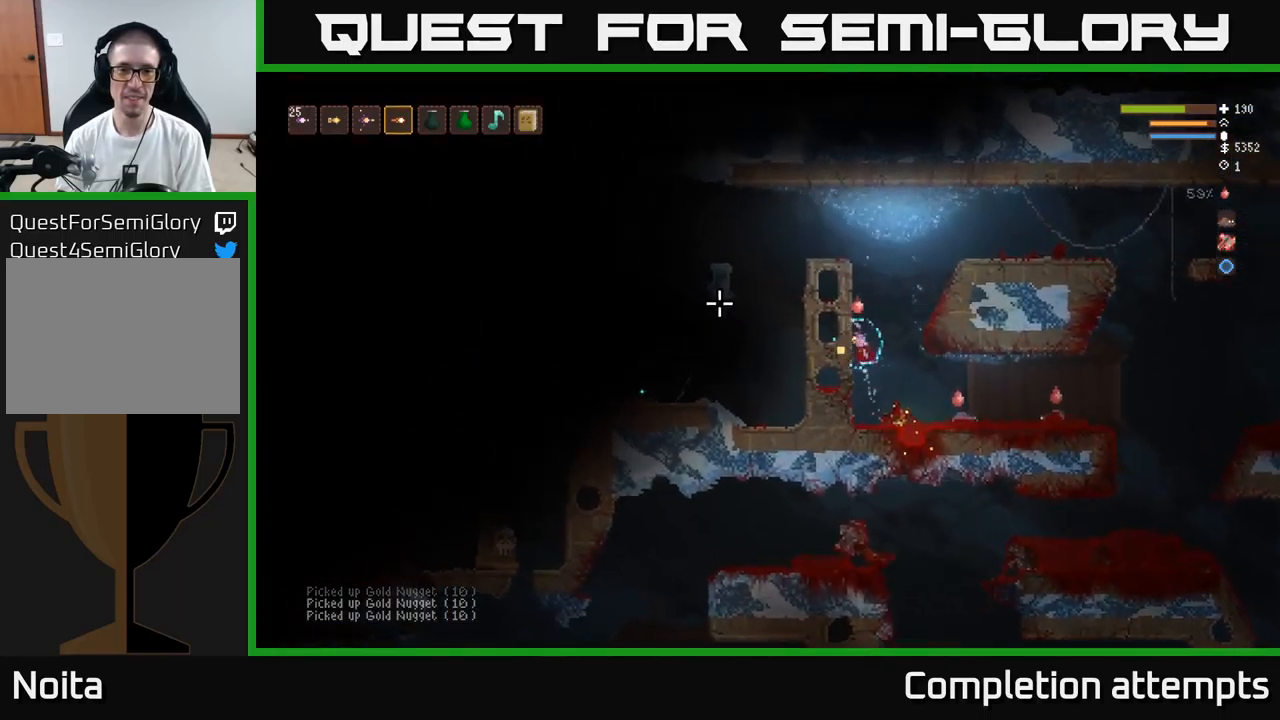
{"buttons": [], "left_stick": "left", "right_stick": "left", "events": [[17, "left_stick", "center"], [467, "left_stick", "left"], [484, "L2", "up"]]}
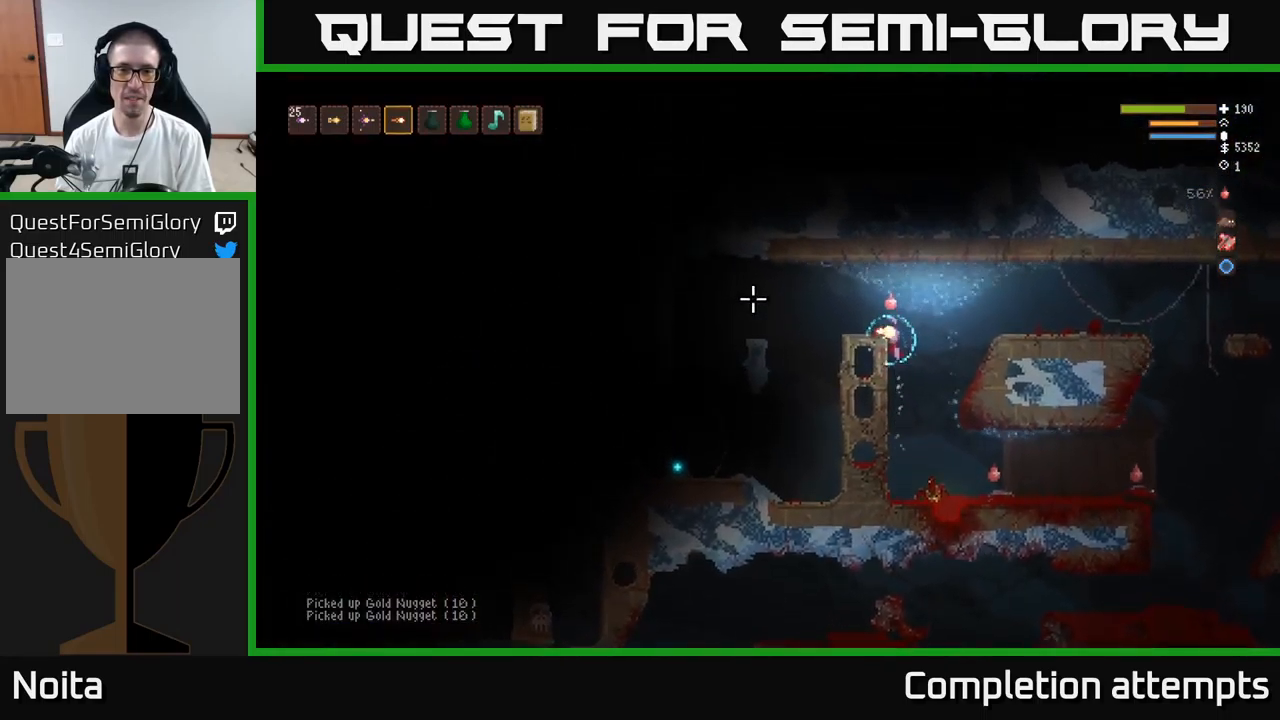
{"buttons": [], "left_stick": "left", "right_stick": "left", "events": []}
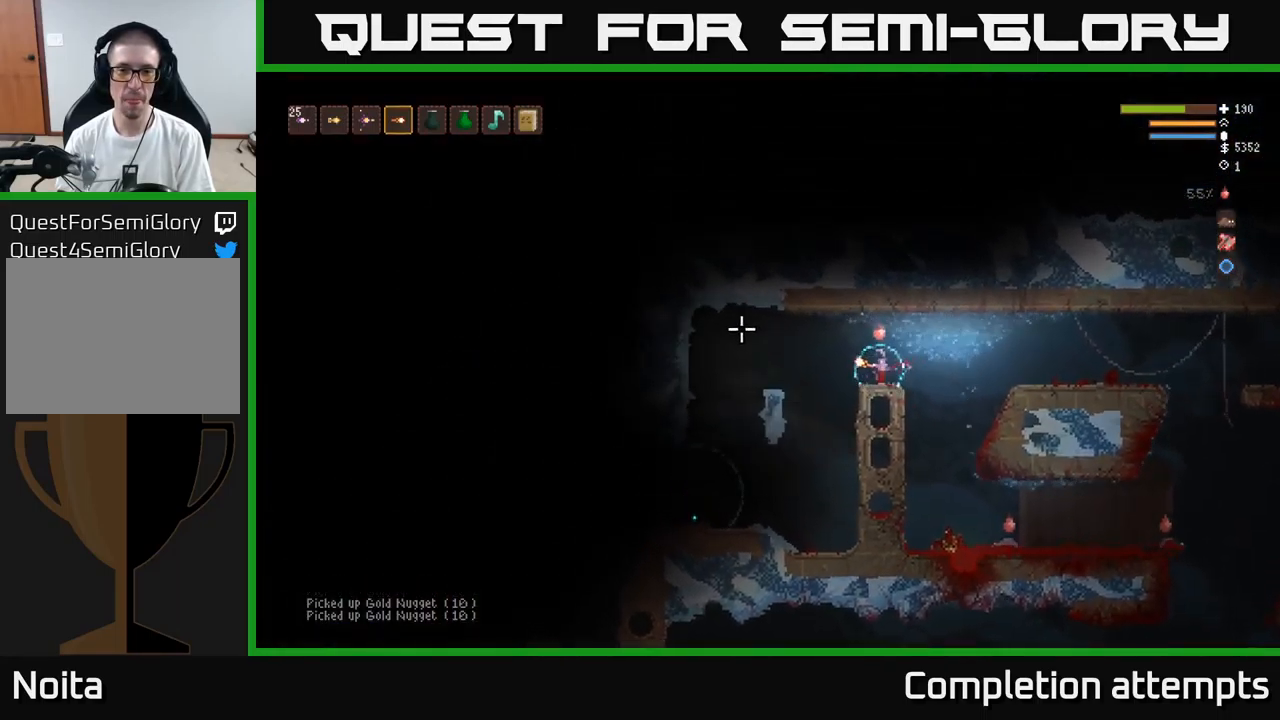
{"buttons": [], "left_stick": "center", "right_stick": "left", "events": [[434, "left_stick", "center"]]}
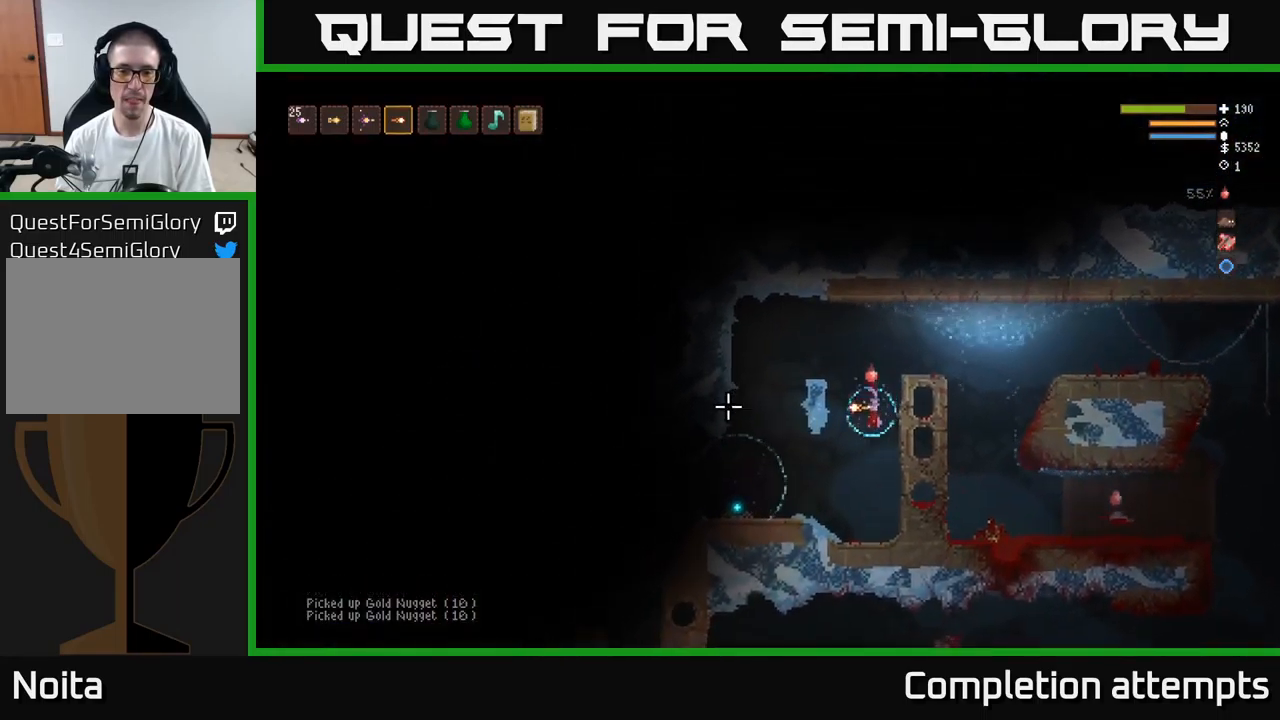
{"buttons": [], "left_stick": "left", "right_stick": "left", "events": [[134, "left_stick", "left"]]}
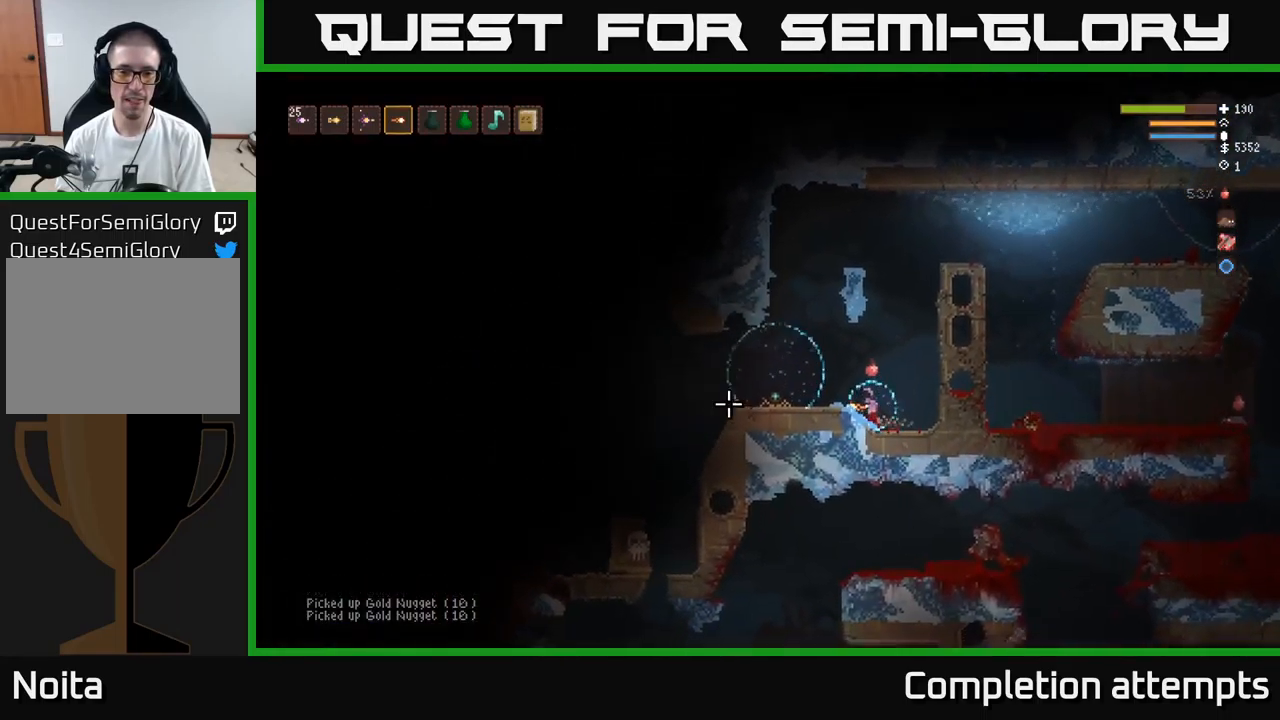
{"buttons": [], "left_stick": "left", "right_stick": "left", "events": []}
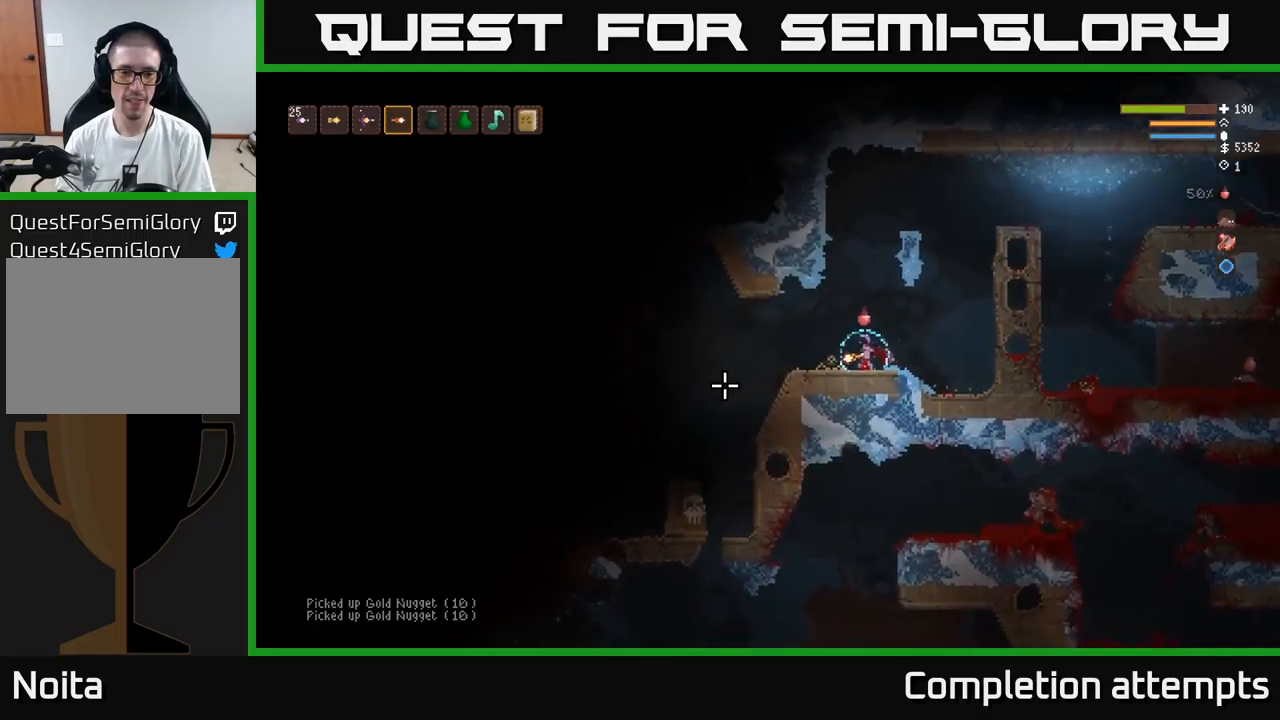
{"buttons": [], "left_stick": "center", "right_stick": "left", "events": [[450, "left_stick", "center"]]}
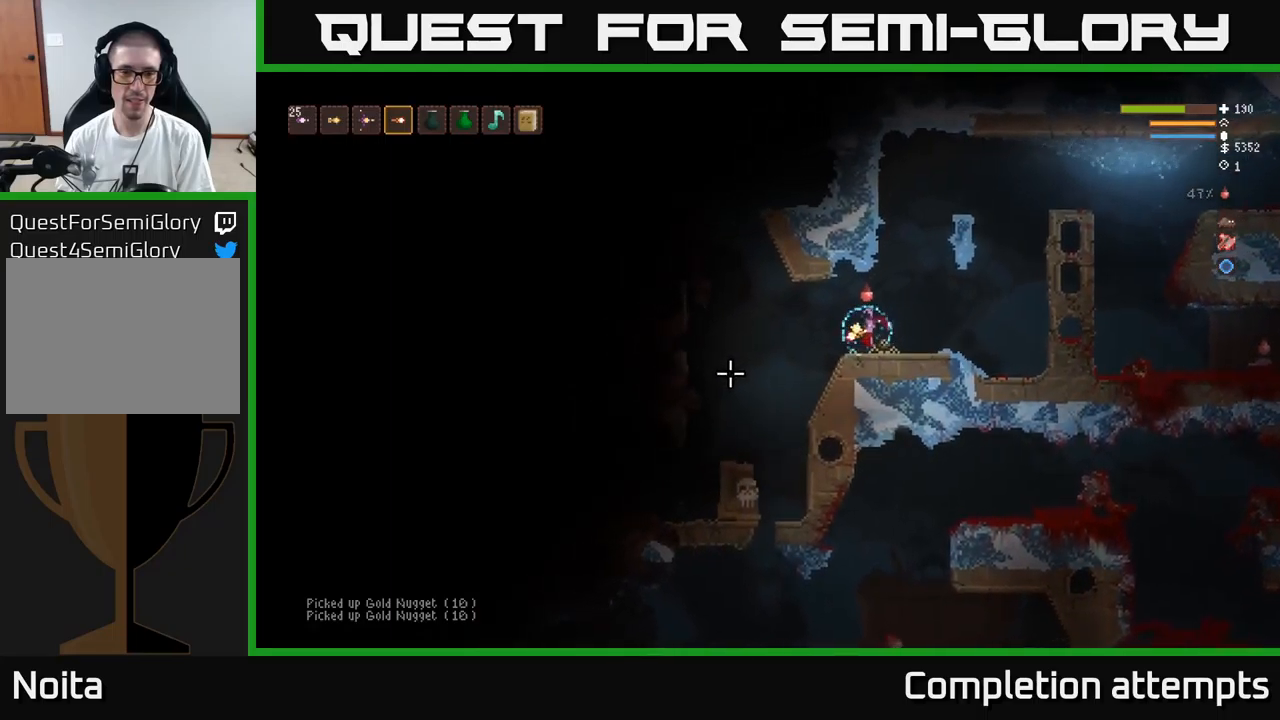
{"buttons": [], "left_stick": "center", "right_stick": "down-left", "events": [[233, "right_stick", "down-left"]]}